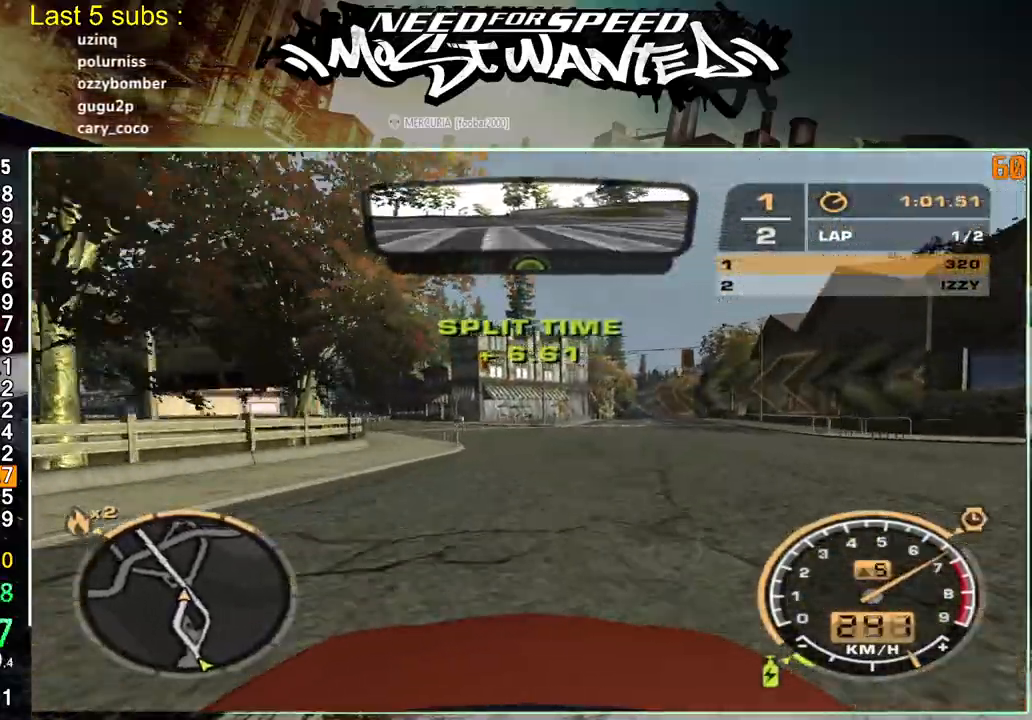
Gameplay with a controller (PlayStation layout); each line is a JSON object with the inputs held at the frame after it. "events" lists button and stick changes between this image and that frame as [ms after this image, input, new state], when the widget could be followed in between. Not read: L1 L3.
{"buttons": ["R2"], "left_stick": "center", "right_stick": "center", "events": []}
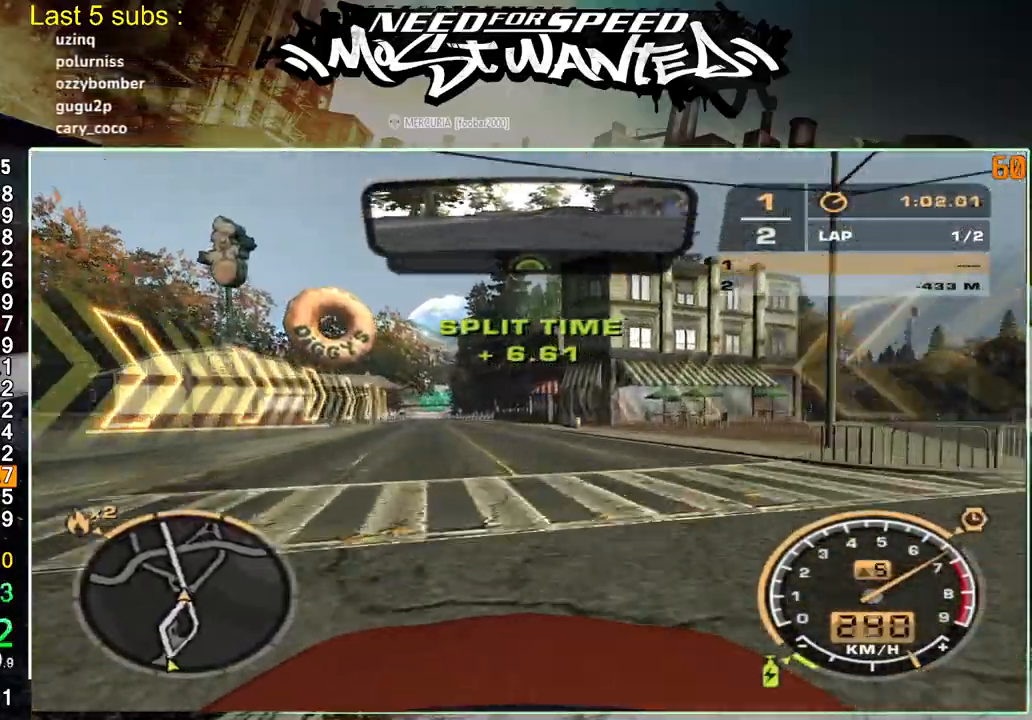
{"buttons": ["R2"], "left_stick": "center", "right_stick": "center", "events": []}
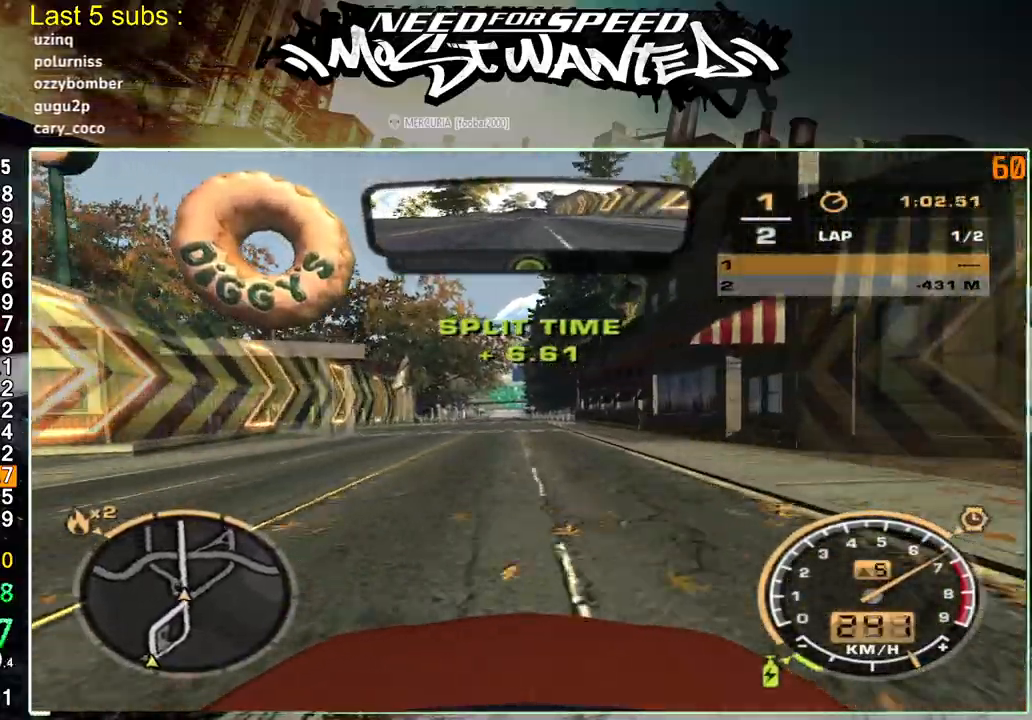
{"buttons": ["R2"], "left_stick": "up-left", "right_stick": "center", "events": [[167, "left_stick", "up-left"]]}
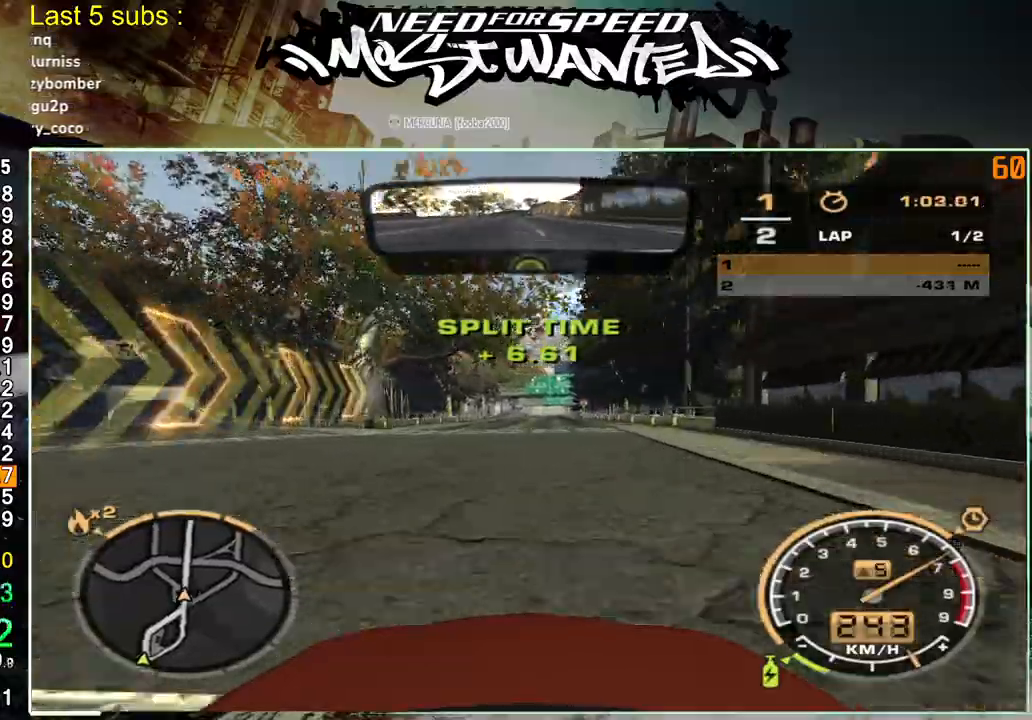
{"buttons": ["R2"], "left_stick": "up-left", "right_stick": "center", "events": []}
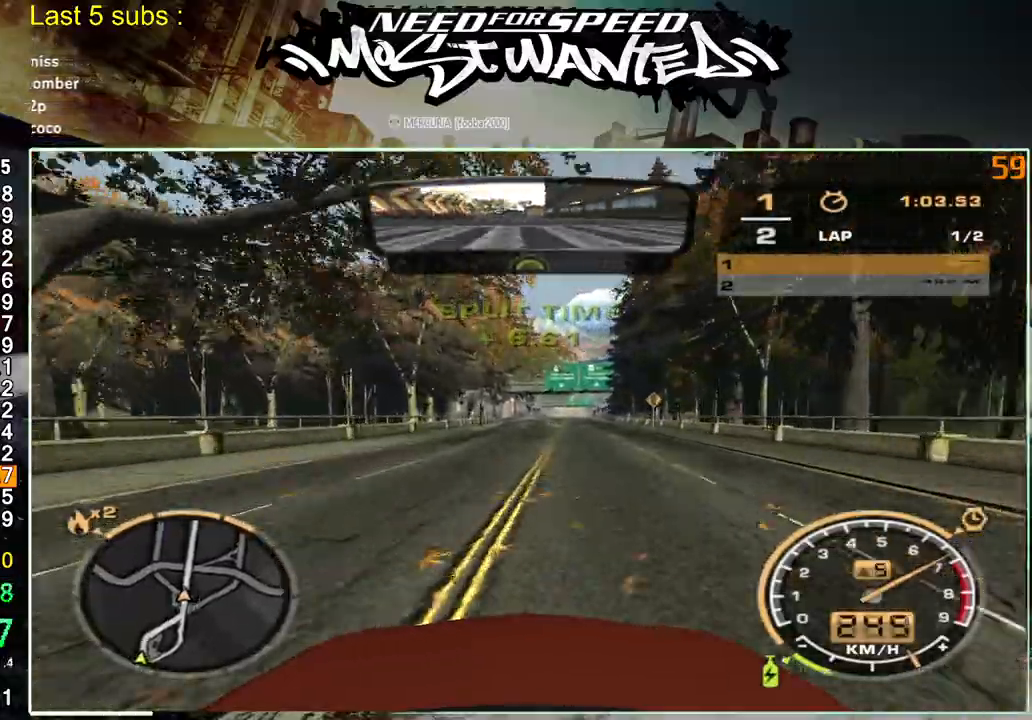
{"buttons": ["R2"], "left_stick": "up-left", "right_stick": "center", "events": []}
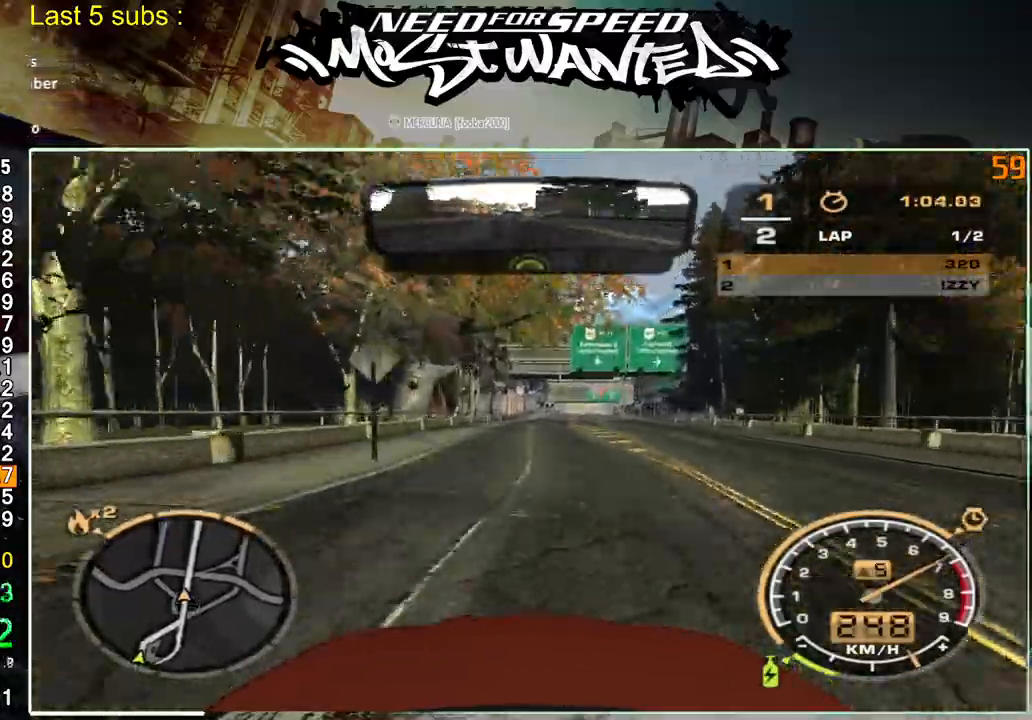
{"buttons": ["R2"], "left_stick": "up-left", "right_stick": "center", "events": []}
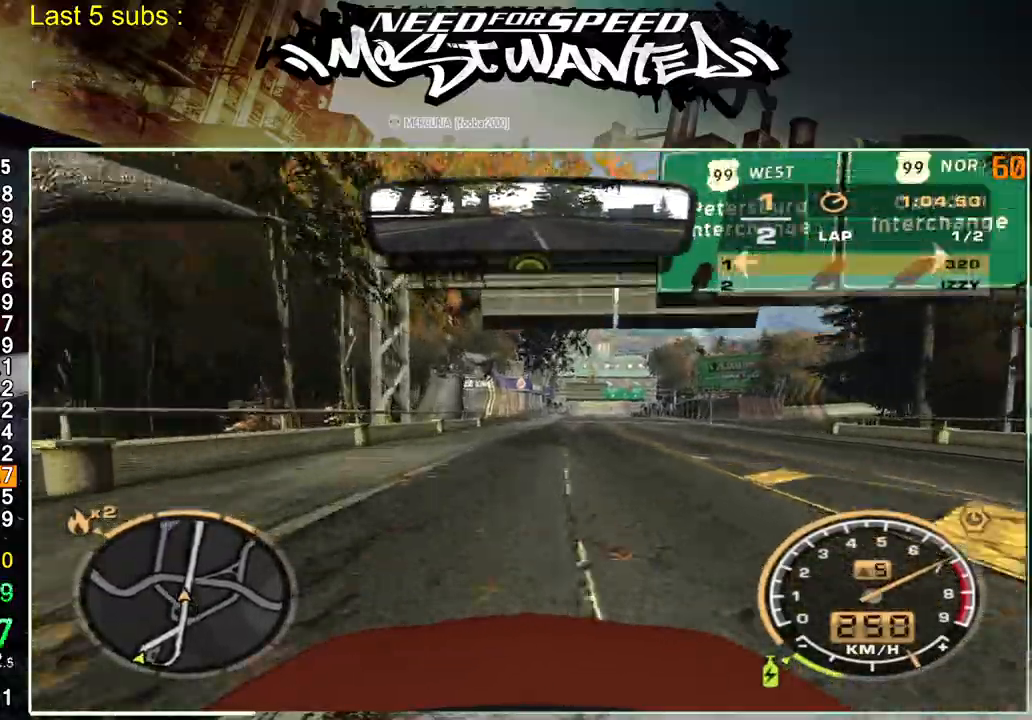
{"buttons": ["R2"], "left_stick": "up-left", "right_stick": "center", "events": []}
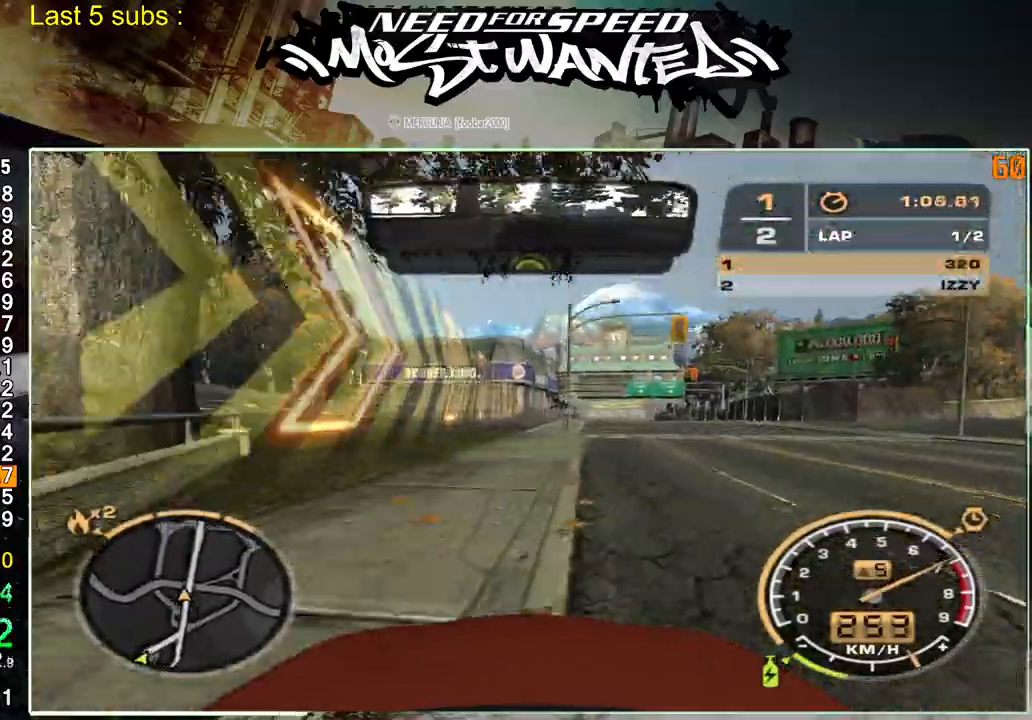
{"buttons": ["R2"], "left_stick": "up-left", "right_stick": "center", "events": []}
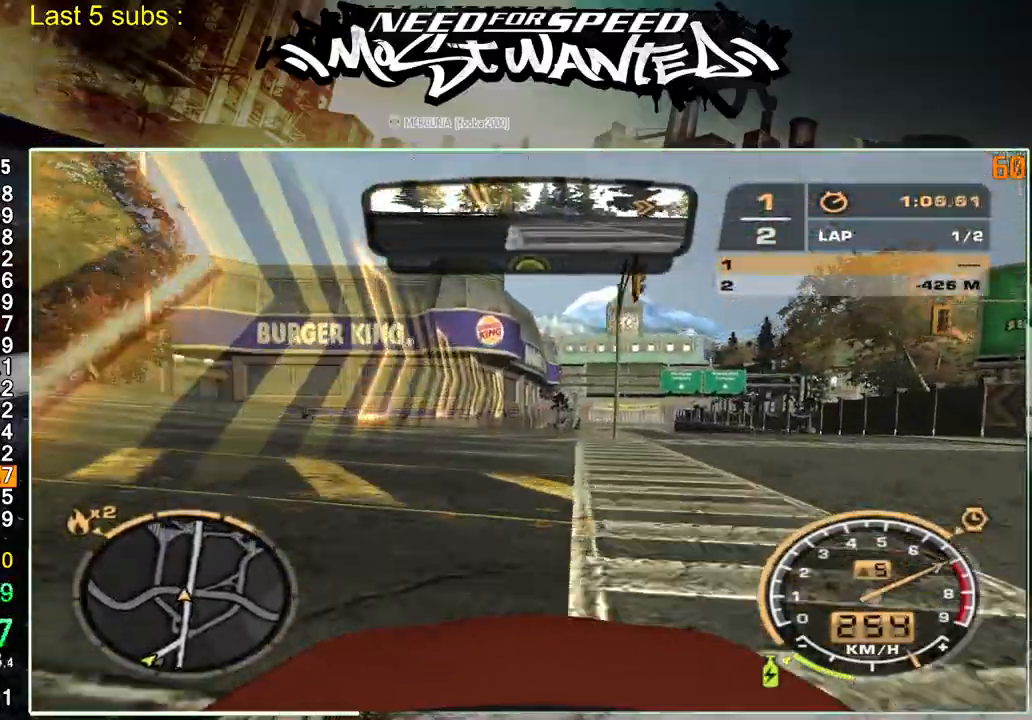
{"buttons": ["R2"], "left_stick": "up-left", "right_stick": "center", "events": []}
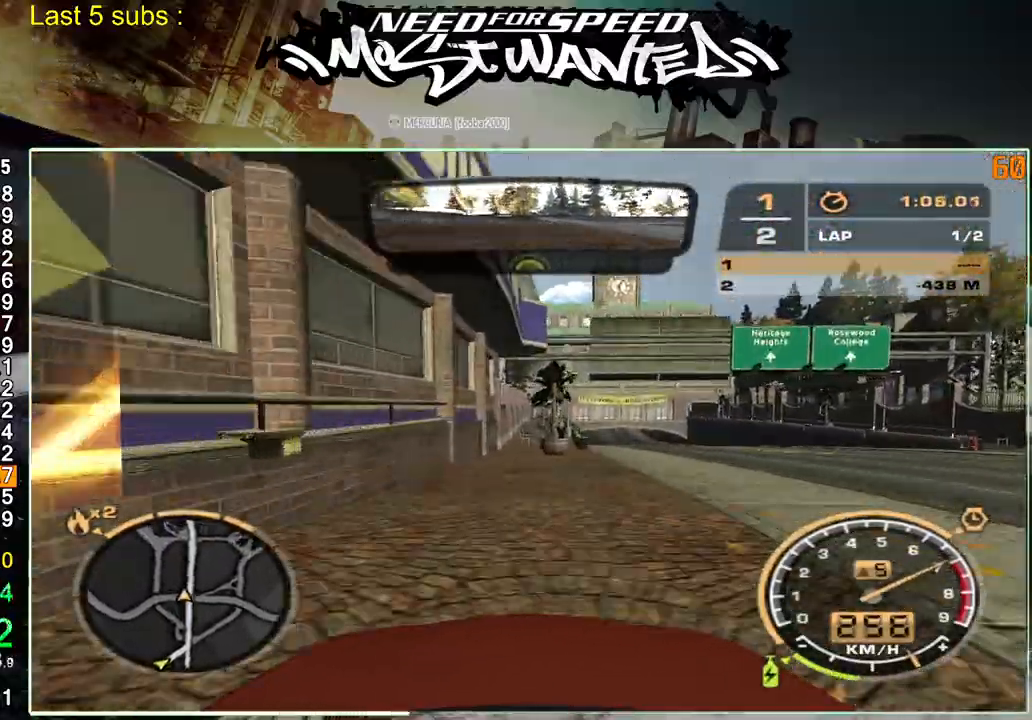
{"buttons": ["R2"], "left_stick": "up-left", "right_stick": "center", "events": []}
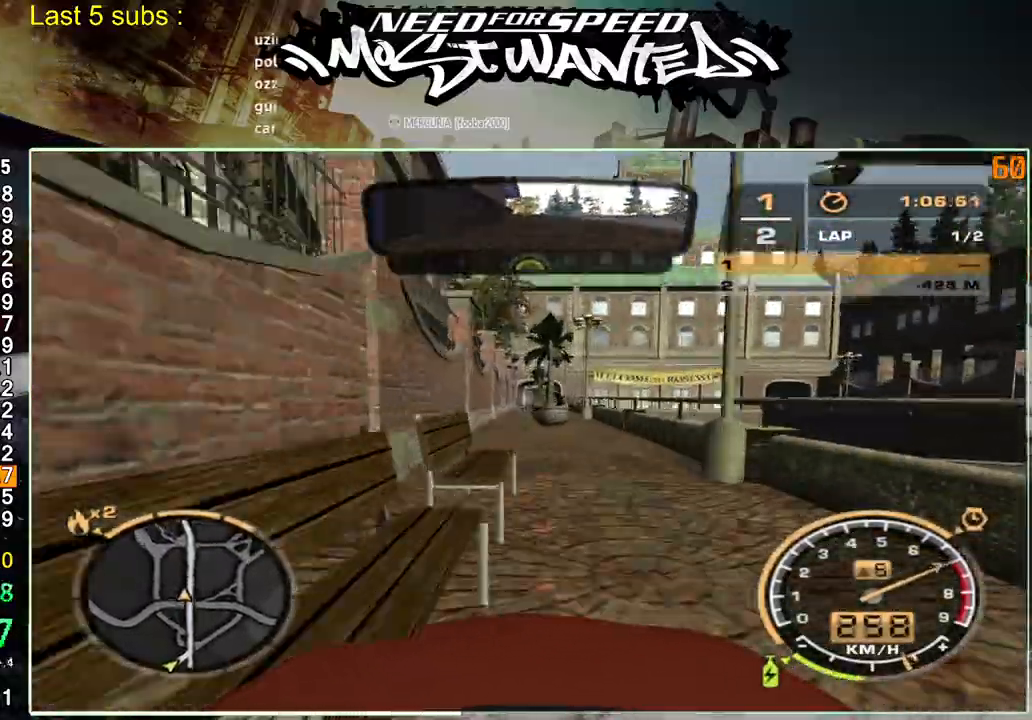
{"buttons": ["R2"], "left_stick": "up-left", "right_stick": "center", "events": []}
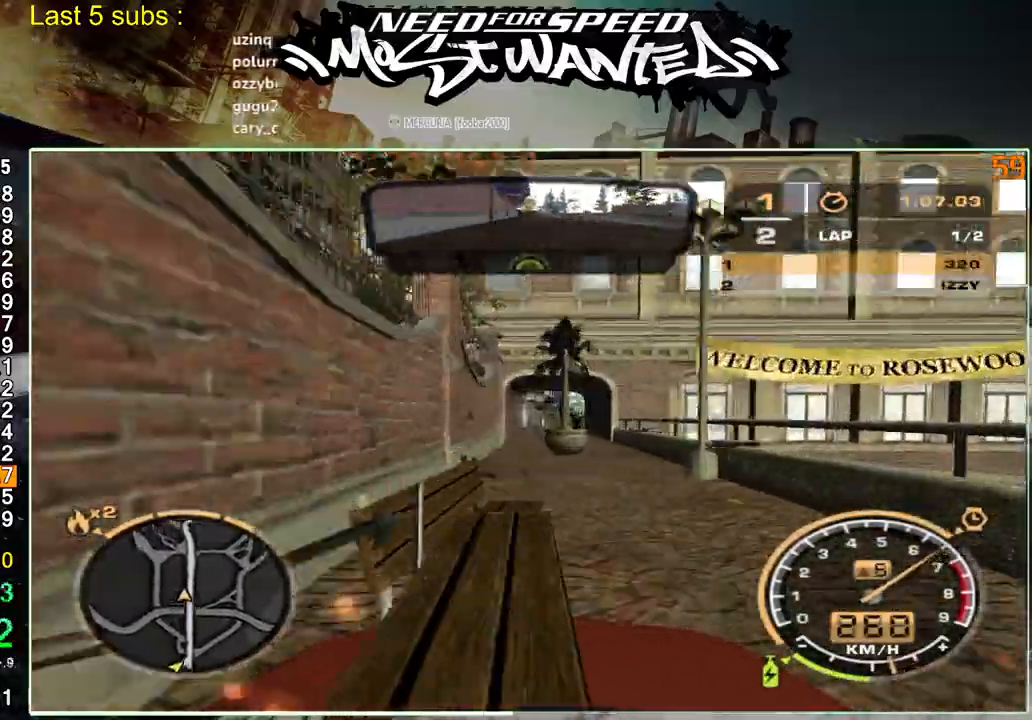
{"buttons": ["R2"], "left_stick": "up-left", "right_stick": "center", "events": []}
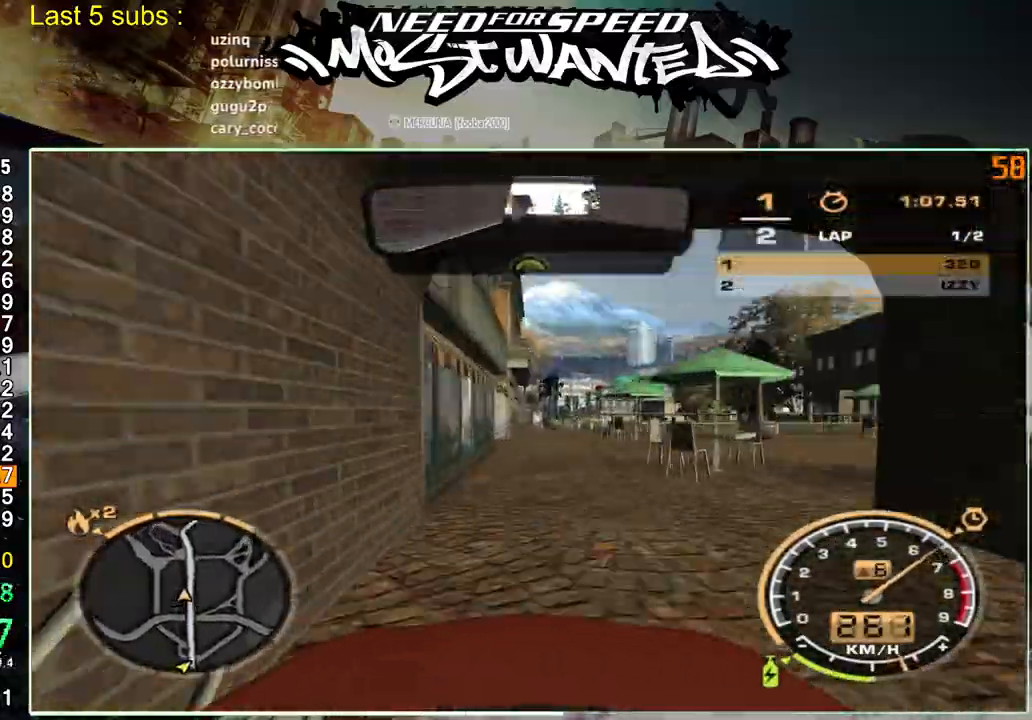
{"buttons": ["R2"], "left_stick": "center", "right_stick": "center", "events": [[233, "left_stick", "center"]]}
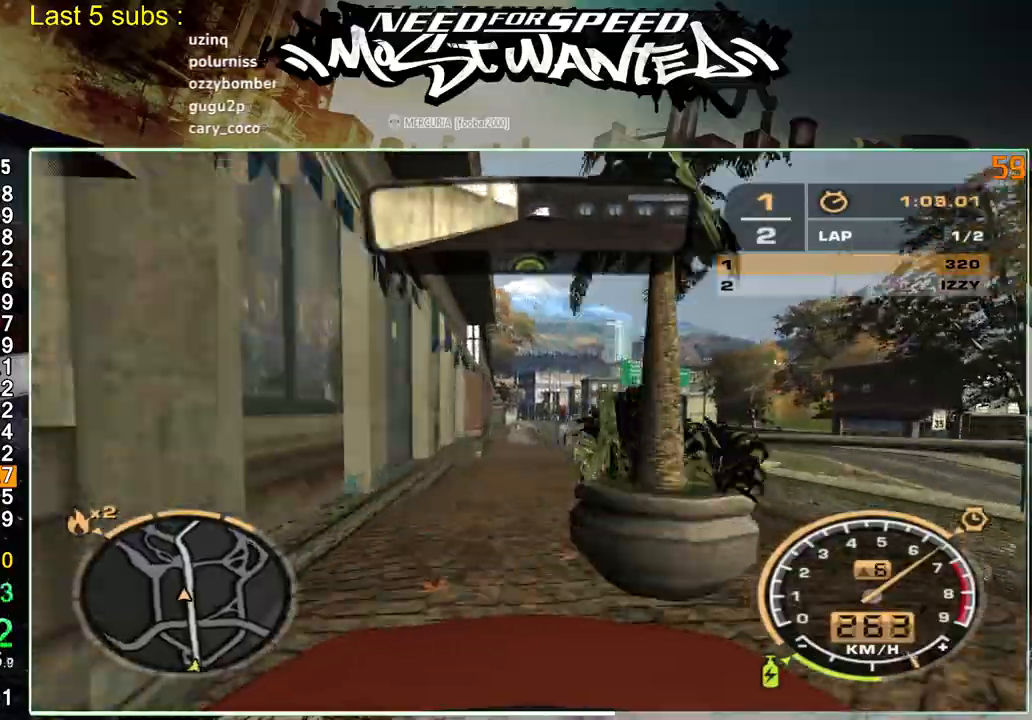
{"buttons": ["R2"], "left_stick": "center", "right_stick": "center", "events": []}
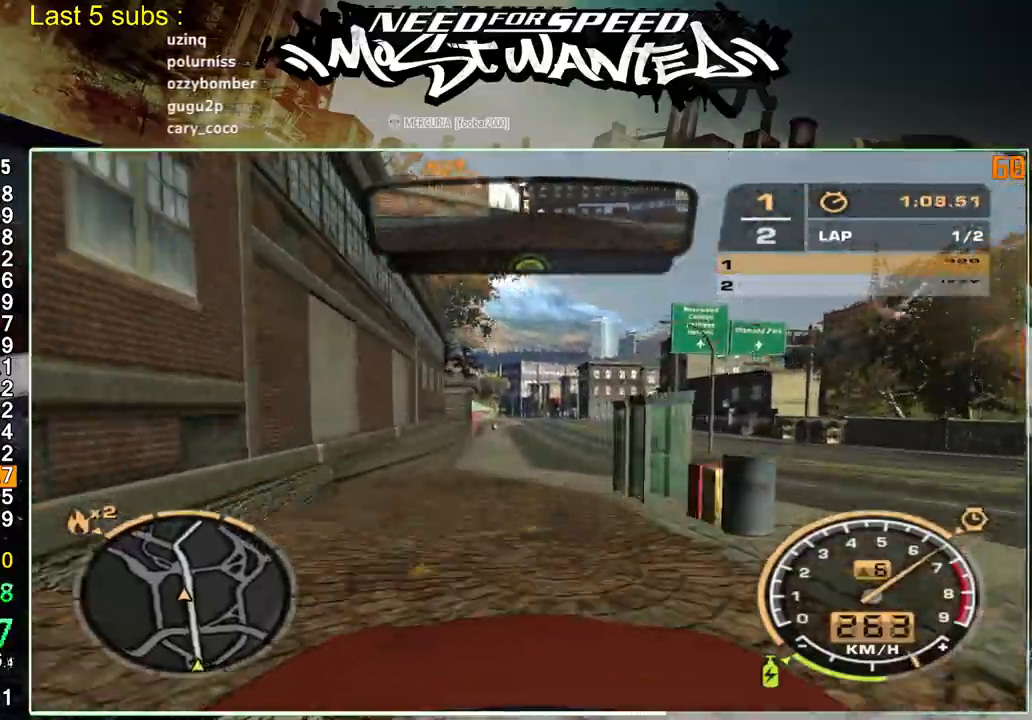
{"buttons": ["R2"], "left_stick": "center", "right_stick": "center", "events": []}
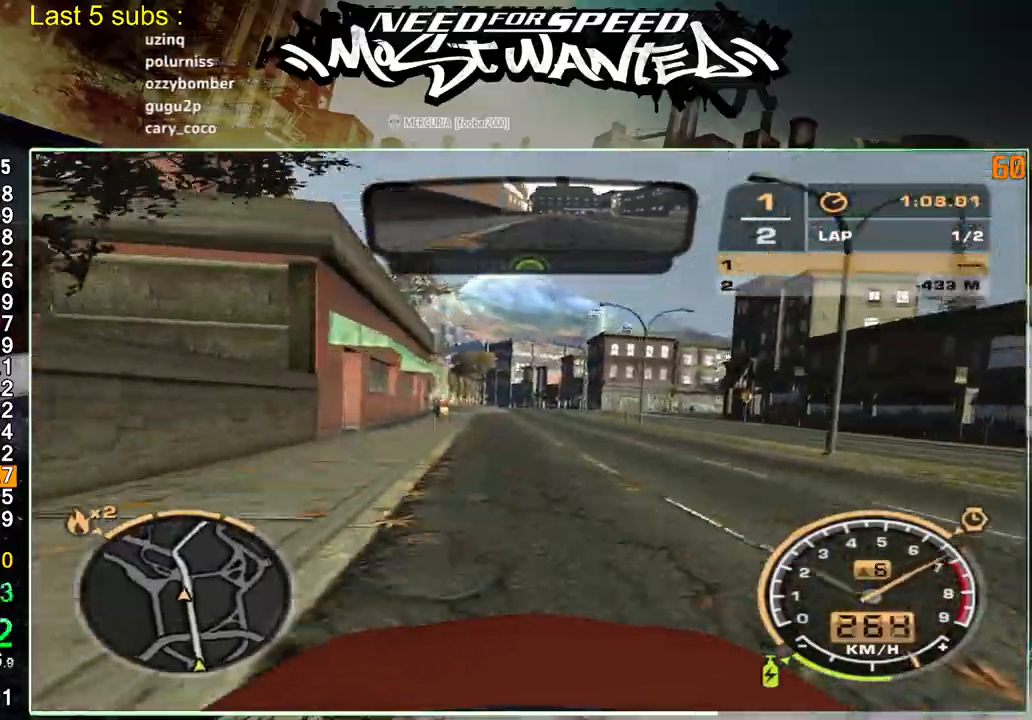
{"buttons": ["R2"], "left_stick": "center", "right_stick": "center", "events": []}
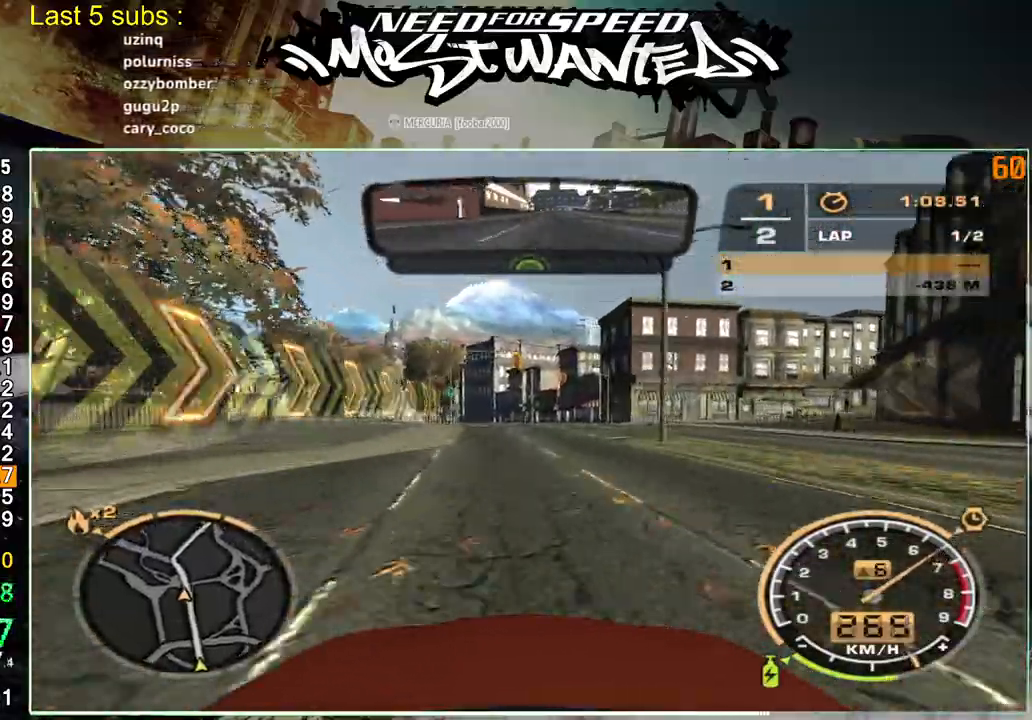
{"buttons": ["R2"], "left_stick": "center", "right_stick": "center", "events": []}
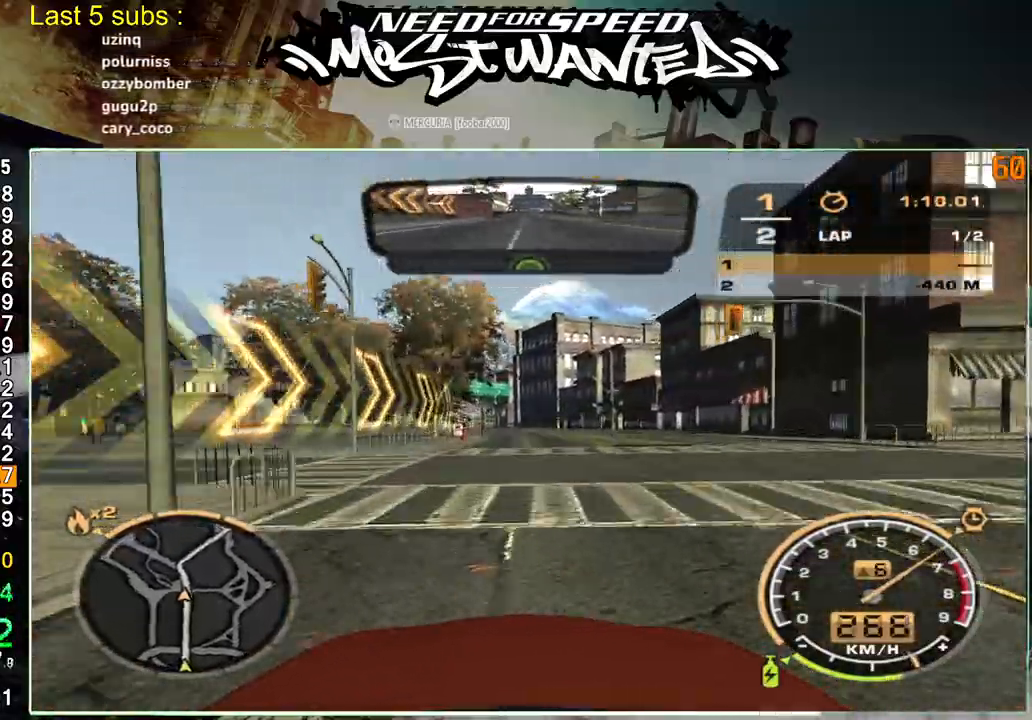
{"buttons": ["R2"], "left_stick": "center", "right_stick": "center", "events": []}
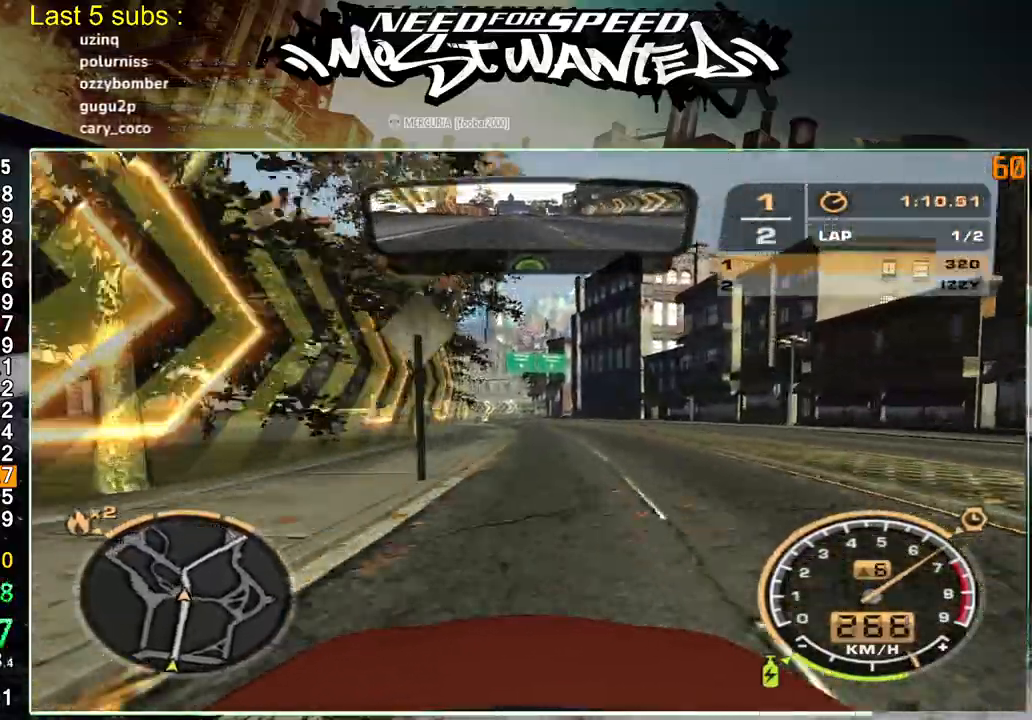
{"buttons": ["R2"], "left_stick": "center", "right_stick": "center", "events": []}
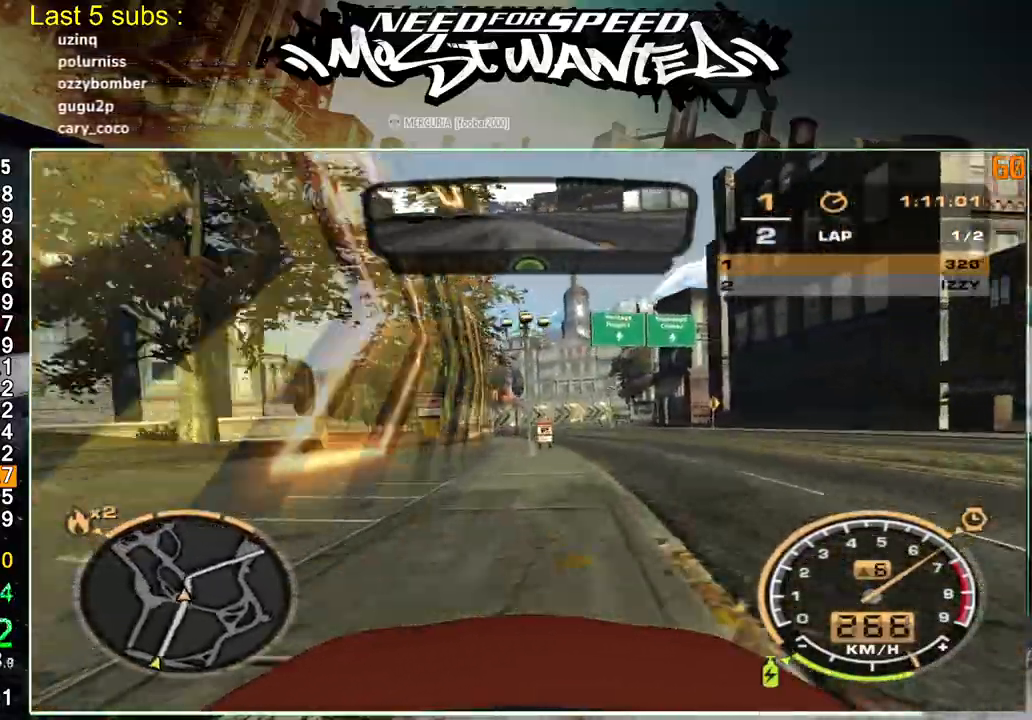
{"buttons": ["L2"], "left_stick": "center", "right_stick": "center", "events": [[200, "L2", "down"], [267, "R2", "up"]]}
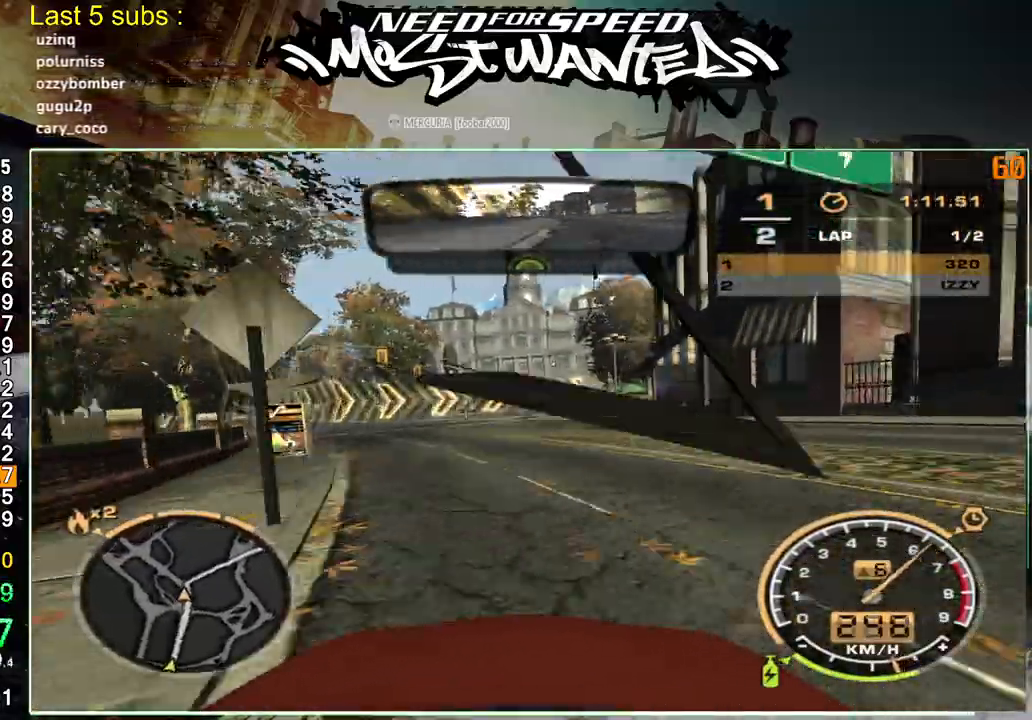
{"buttons": ["R2"], "left_stick": "center", "right_stick": "center", "events": [[133, "L2", "up"], [367, "R2", "down"]]}
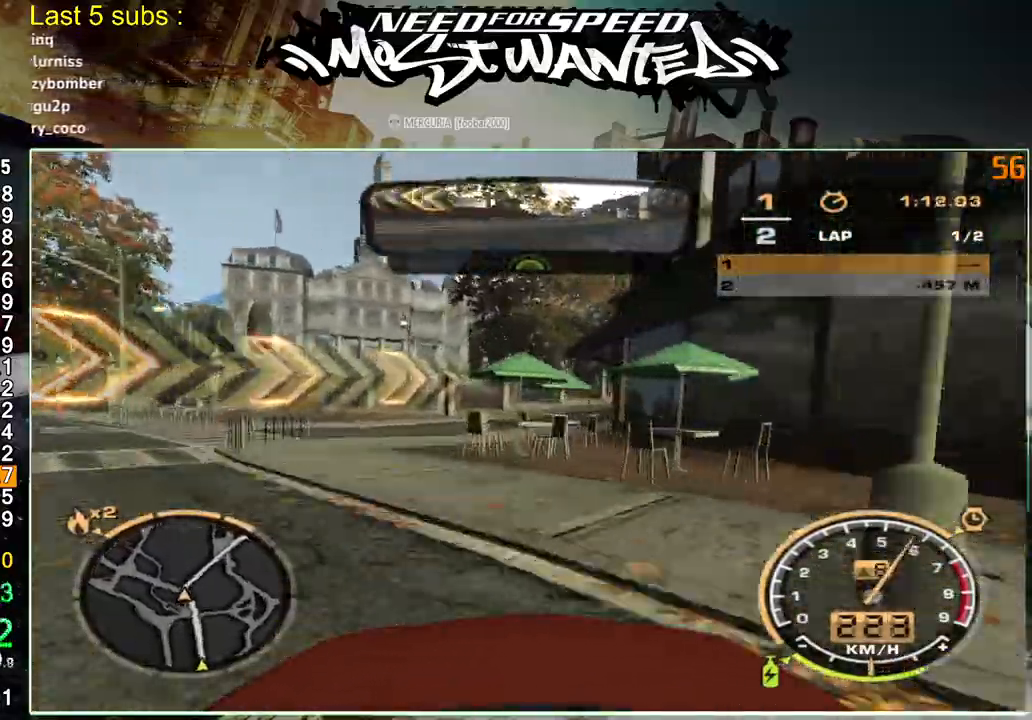
{"buttons": ["R2"], "left_stick": "center", "right_stick": "center", "events": []}
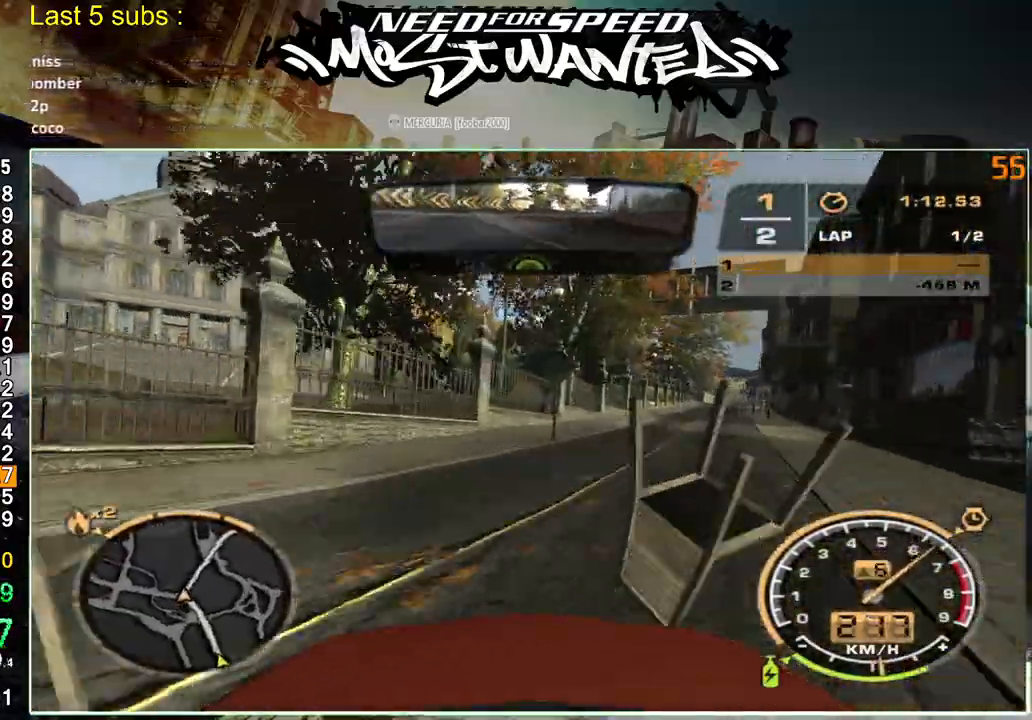
{"buttons": ["R2"], "left_stick": "up-right", "right_stick": "center", "events": [[300, "left_stick", "up-right"]]}
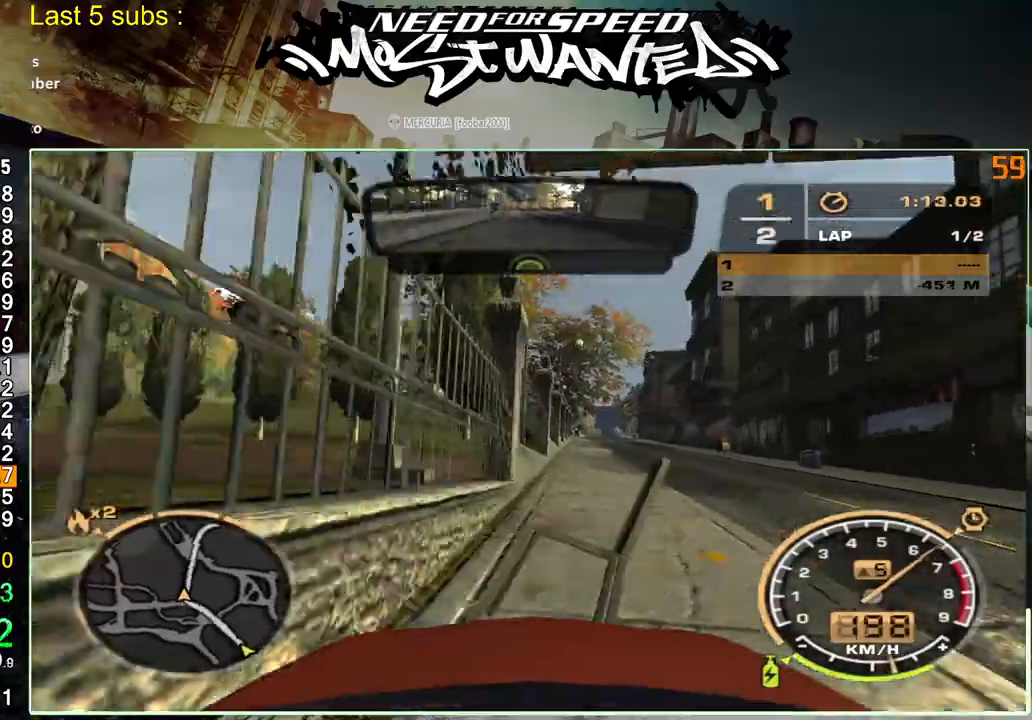
{"buttons": ["R2"], "left_stick": "up-right", "right_stick": "center", "events": []}
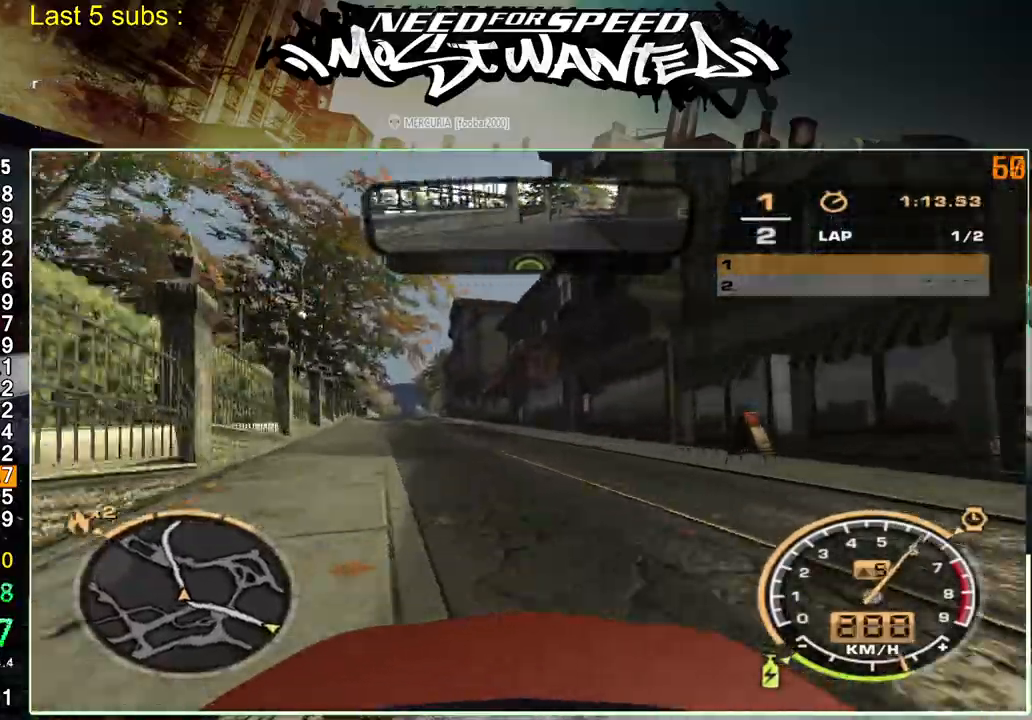
{"buttons": ["R2"], "left_stick": "right", "right_stick": "center", "events": [[283, "left_stick", "right"]]}
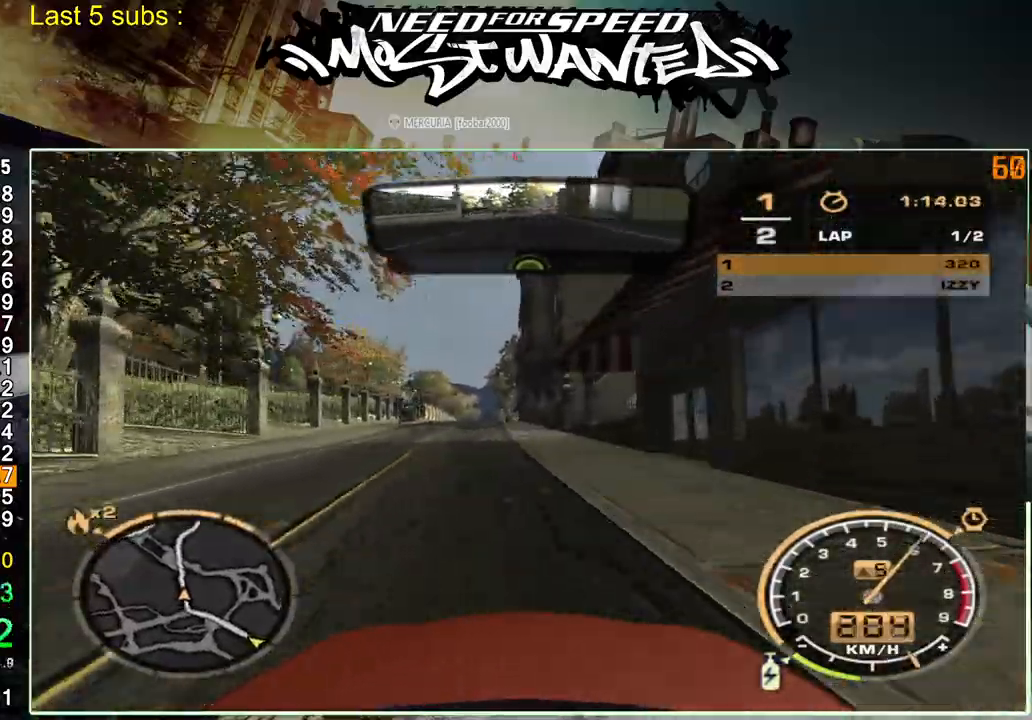
{"buttons": ["R2"], "left_stick": "right", "right_stick": "center", "events": []}
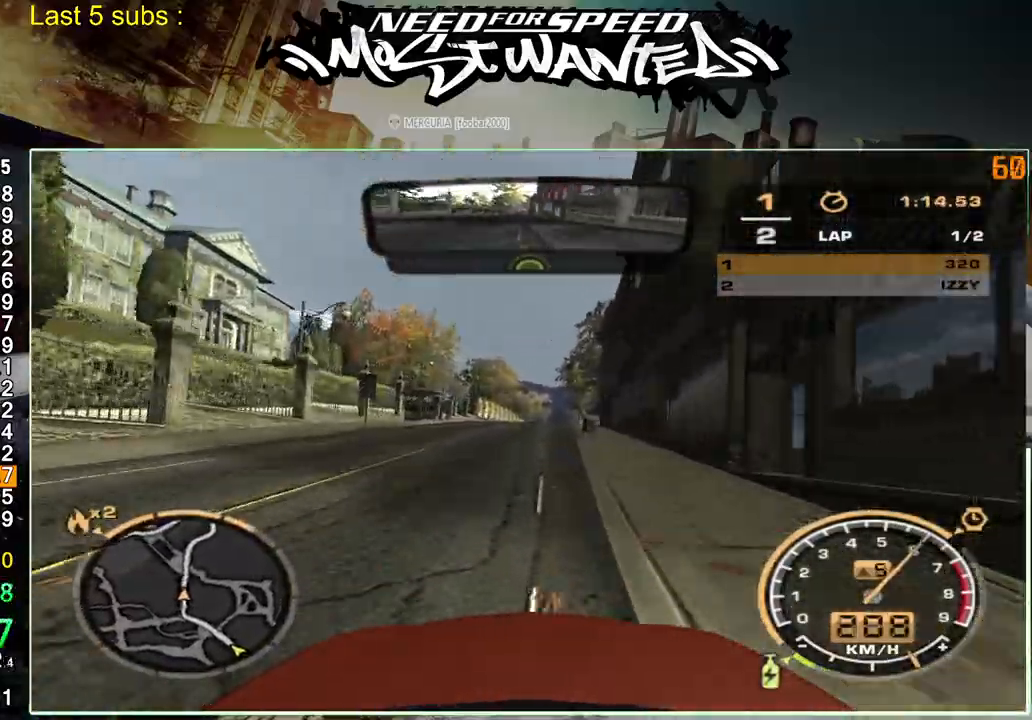
{"buttons": ["R2"], "left_stick": "right", "right_stick": "center", "events": []}
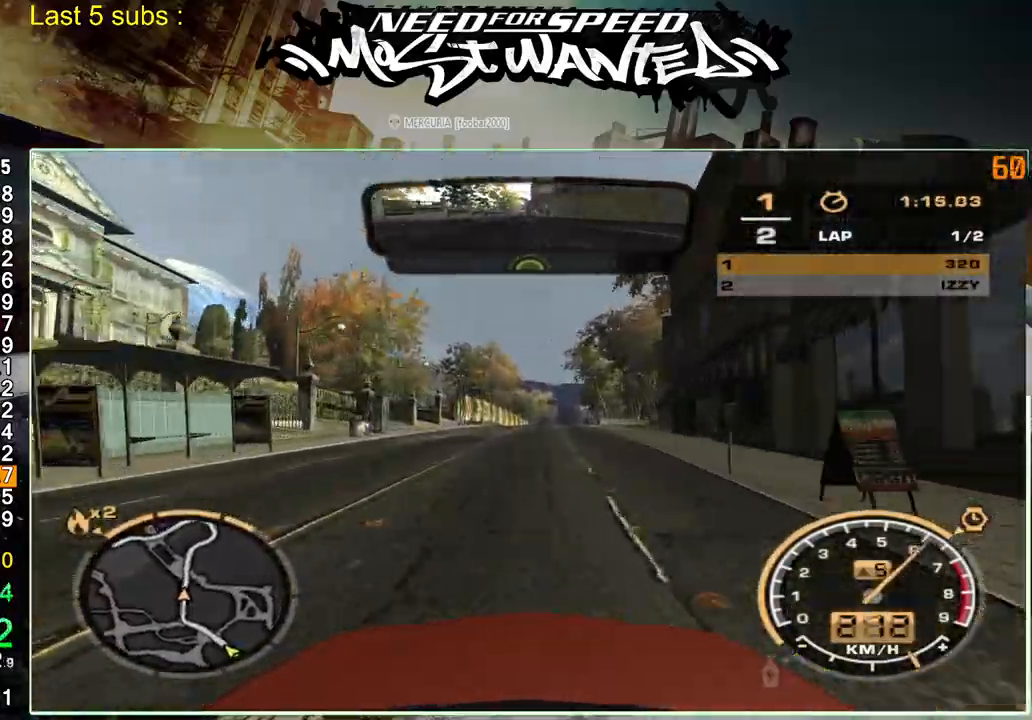
{"buttons": ["R2"], "left_stick": "right", "right_stick": "center", "events": []}
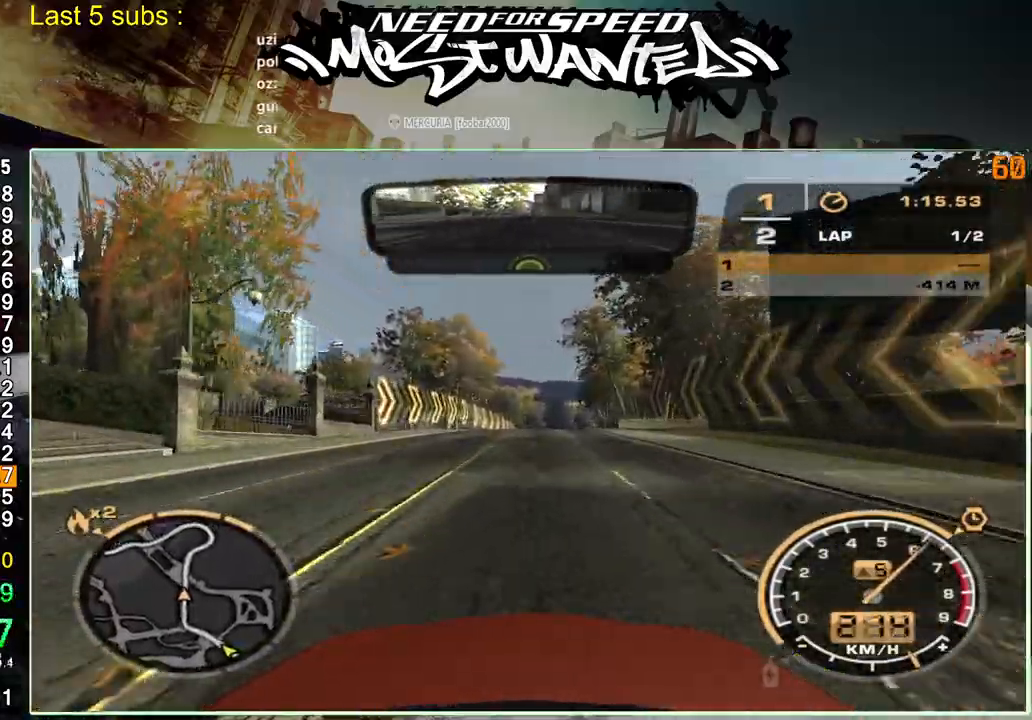
{"buttons": ["R2"], "left_stick": "right", "right_stick": "center", "events": []}
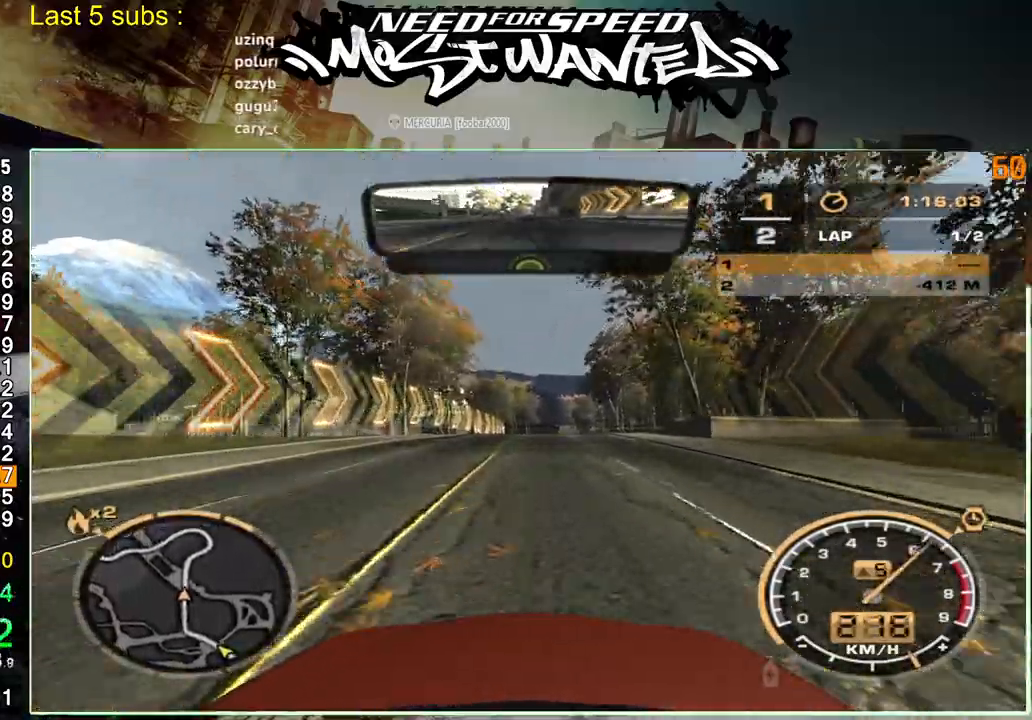
{"buttons": ["R2"], "left_stick": "right", "right_stick": "center", "events": []}
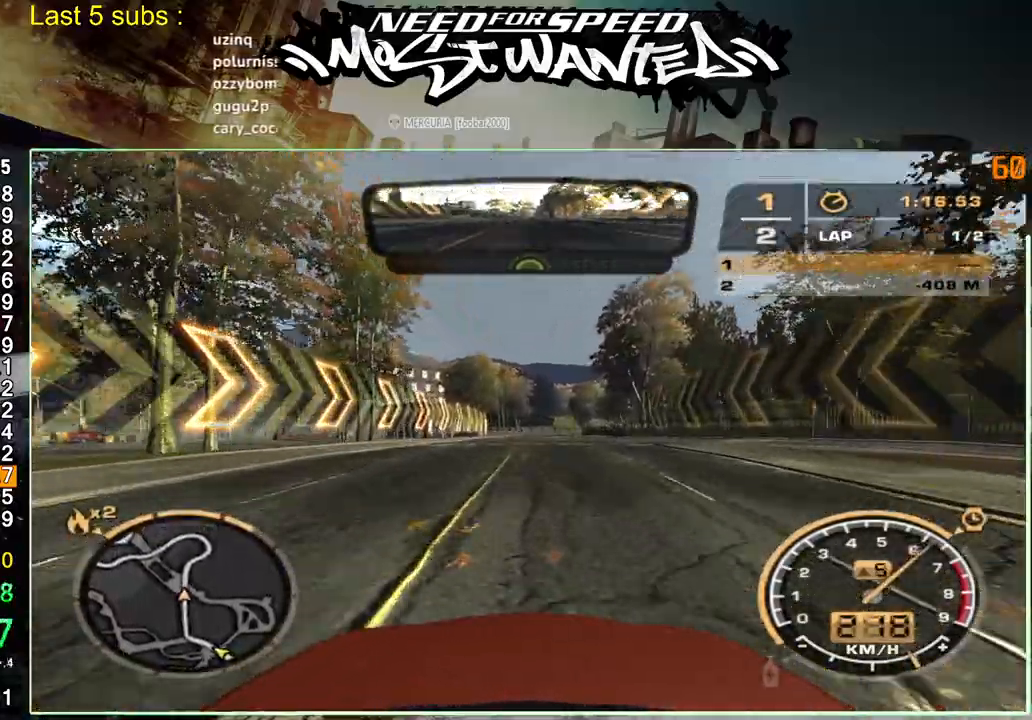
{"buttons": ["R2"], "left_stick": "right", "right_stick": "center", "events": []}